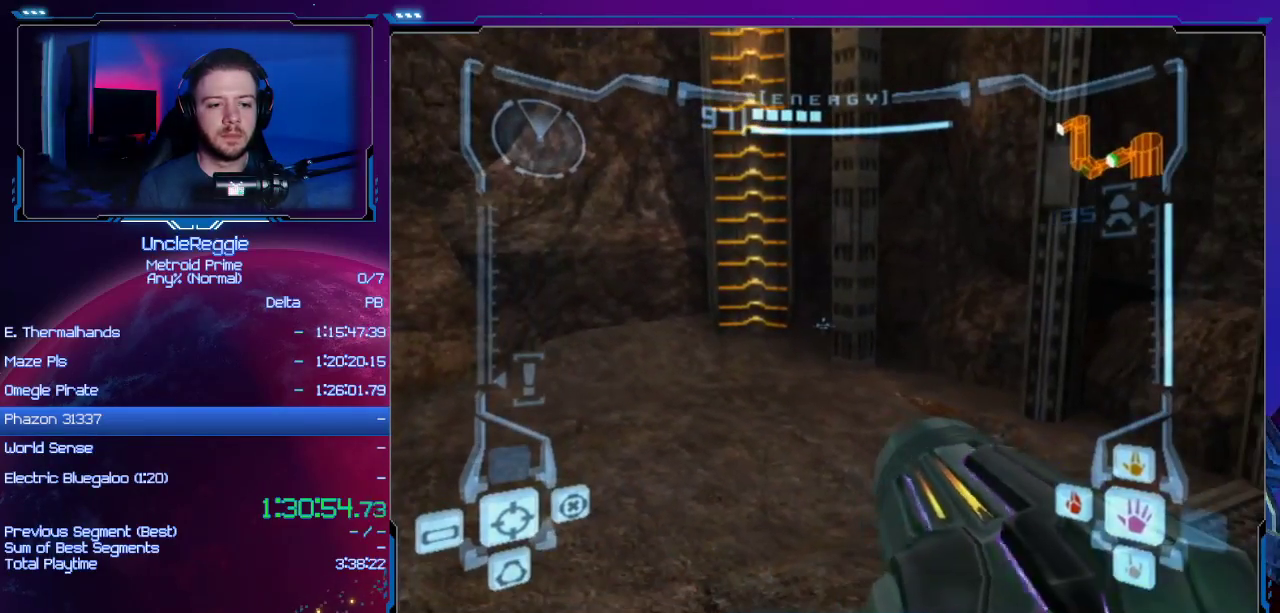
Gameplay with a controller (Nintendo layout); each line is a JSON object with the inputs held at the frame after it. "events" lists button and stick changes between this image and that frame as [ms after this image, input, new state], when the widget could be followed in between. Not read: L3 R3.
{"buttons": ["L1"], "left_stick": "down", "right_stick": "center", "events": [[100, "left_stick", "down"]]}
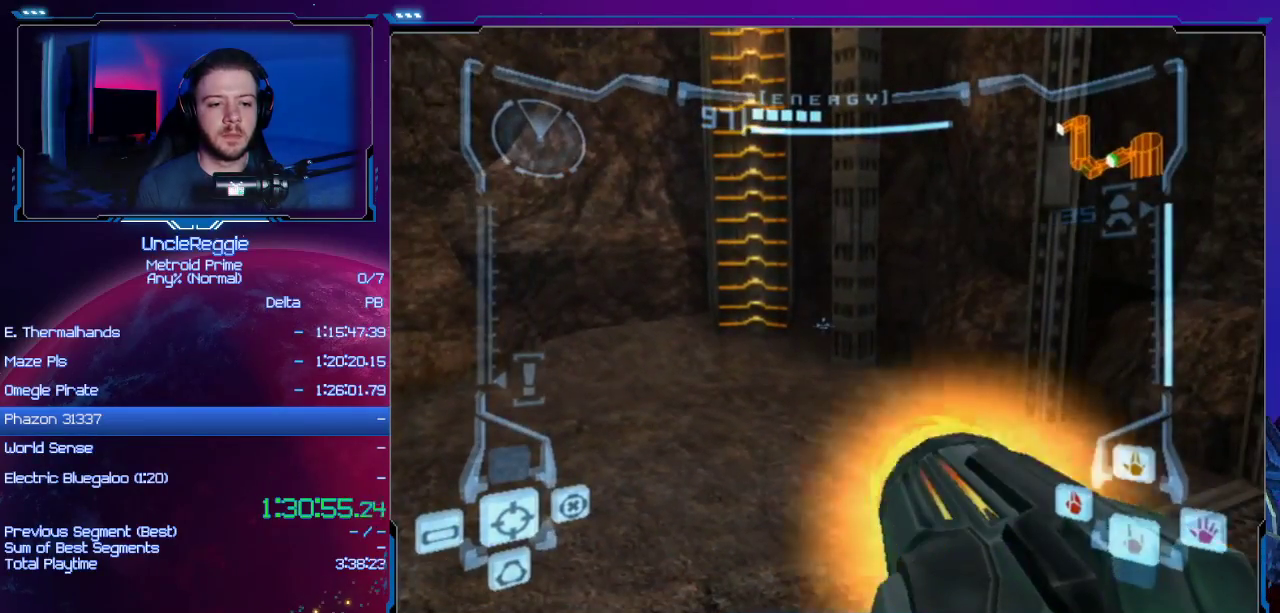
{"buttons": [], "left_stick": "center", "right_stick": "center", "events": [[100, "left_stick", "center"], [134, "L1", "up"], [184, "X", "down"], [351, "X", "up"]]}
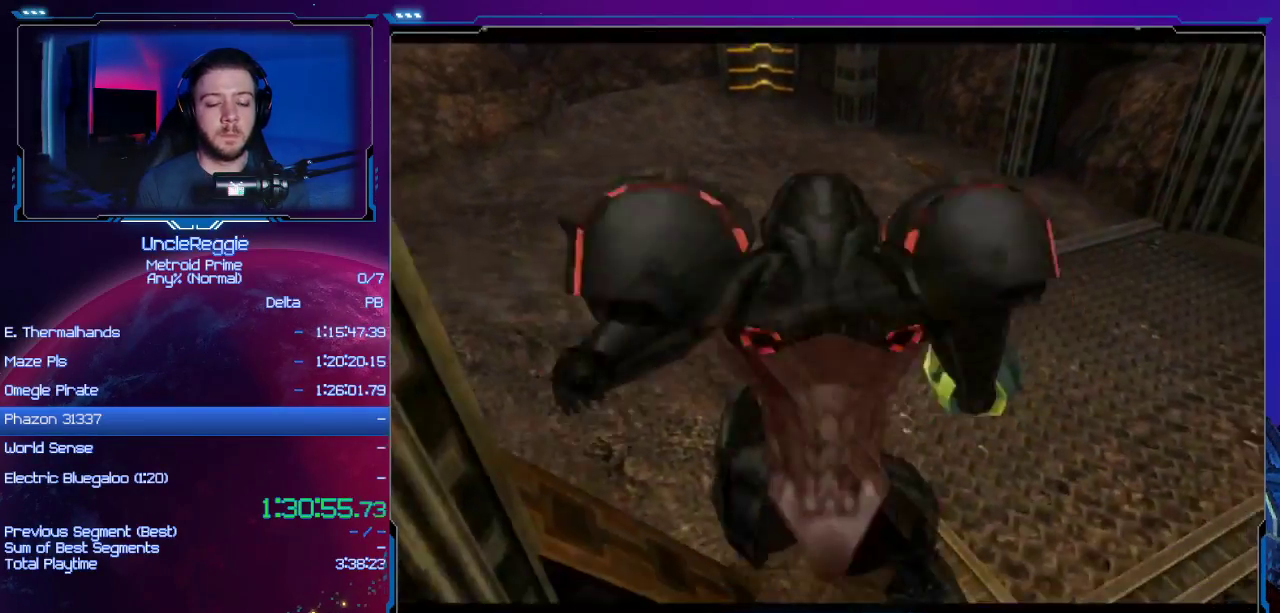
{"buttons": [], "left_stick": "center", "right_stick": "center", "events": []}
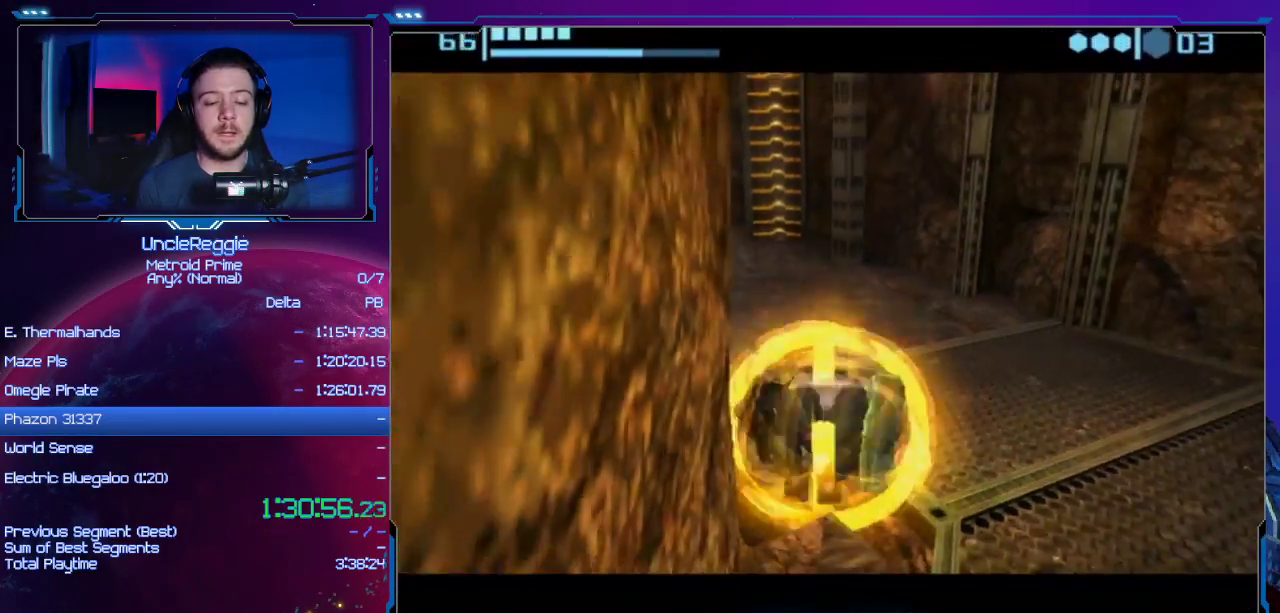
{"buttons": ["A", "START"], "left_stick": "center", "right_stick": "center", "events": [[417, "START", "down"], [484, "A", "down"]]}
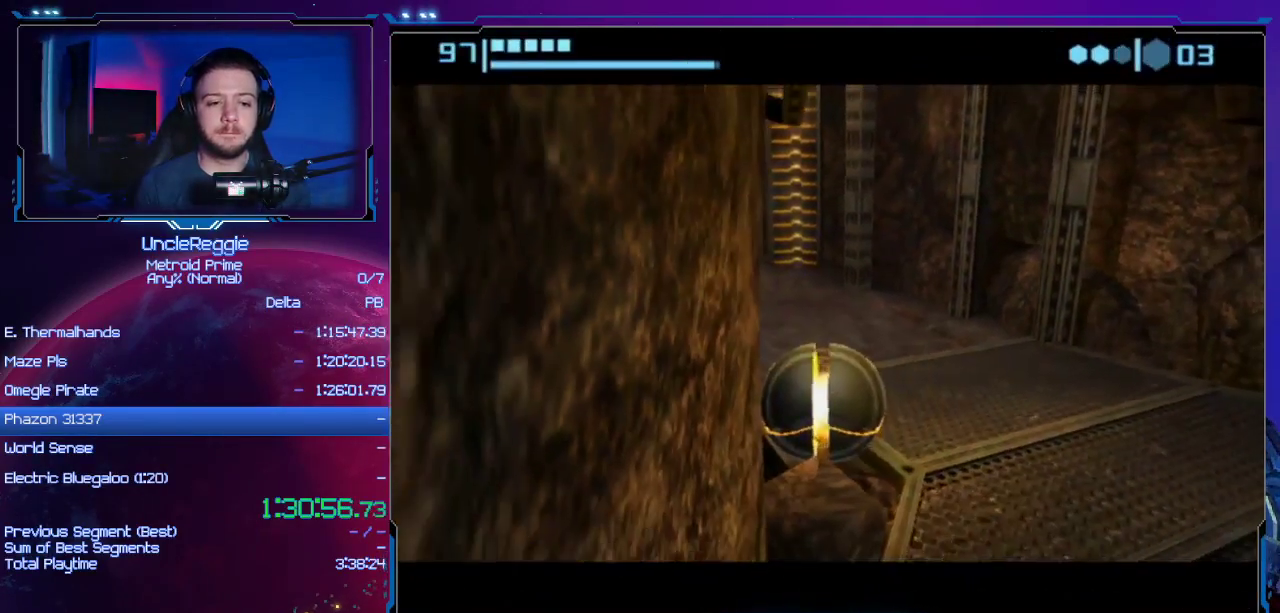
{"buttons": [], "left_stick": "up-right", "right_stick": "center", "events": [[66, "A", "up"], [150, "START", "up"], [500, "left_stick", "up-right"]]}
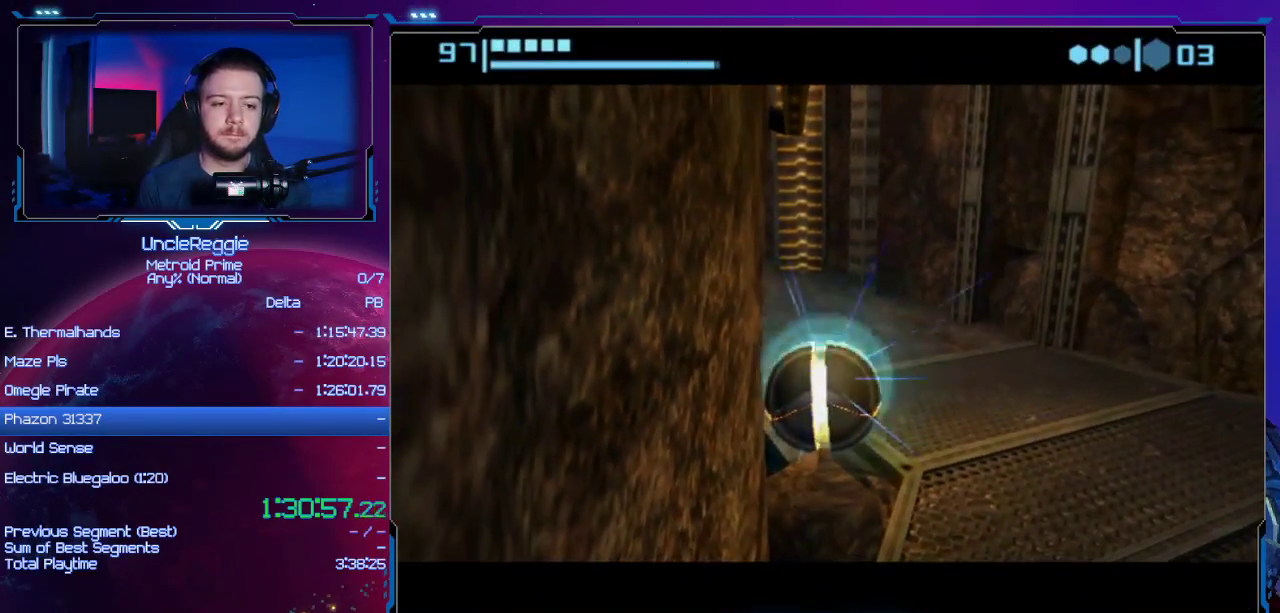
{"buttons": ["A"], "left_stick": "center", "right_stick": "center", "events": [[100, "left_stick", "center"], [501, "A", "down"]]}
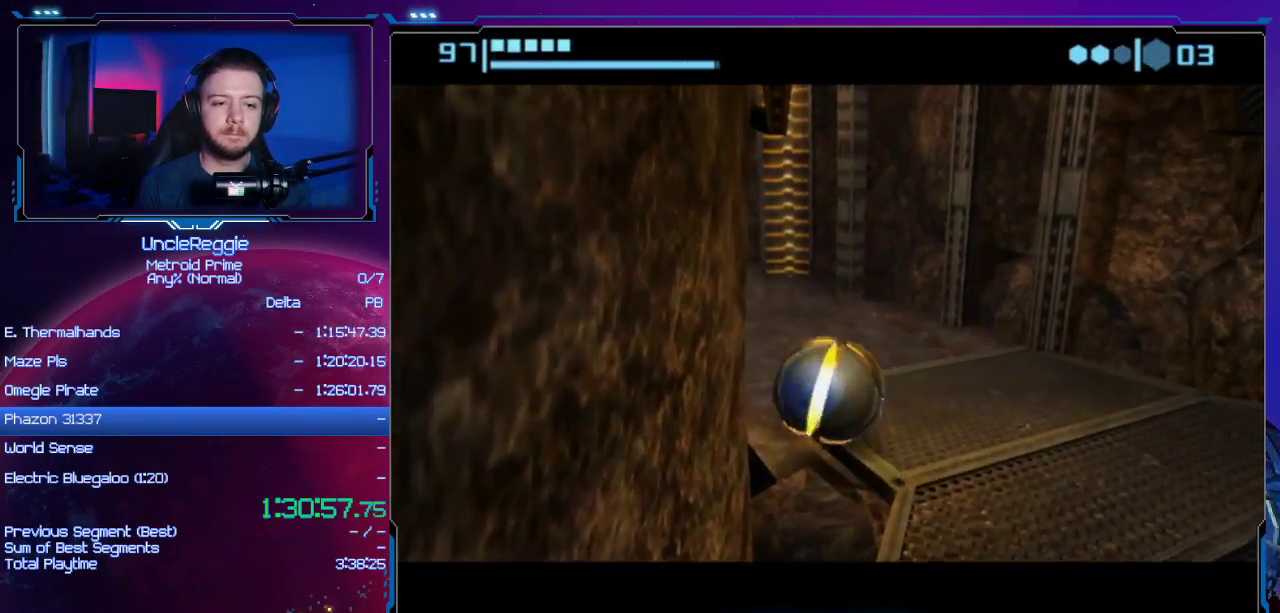
{"buttons": [], "left_stick": "center", "right_stick": "center", "events": [[50, "A", "up"], [150, "A", "down"], [250, "A", "up"]]}
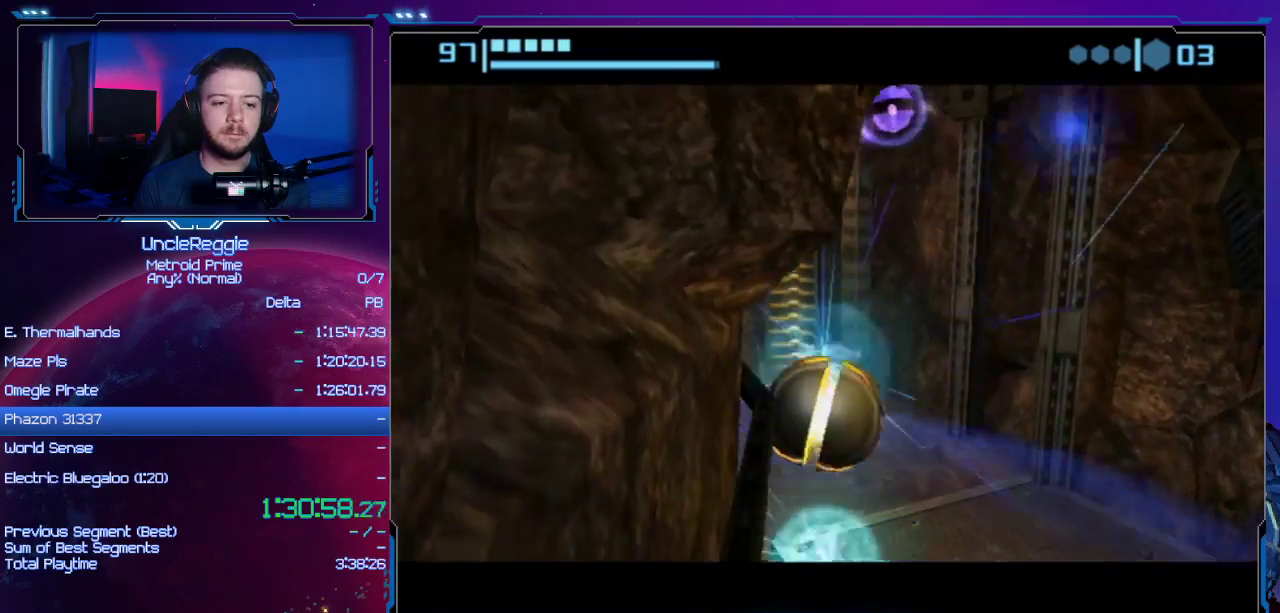
{"buttons": [], "left_stick": "center", "right_stick": "center", "events": []}
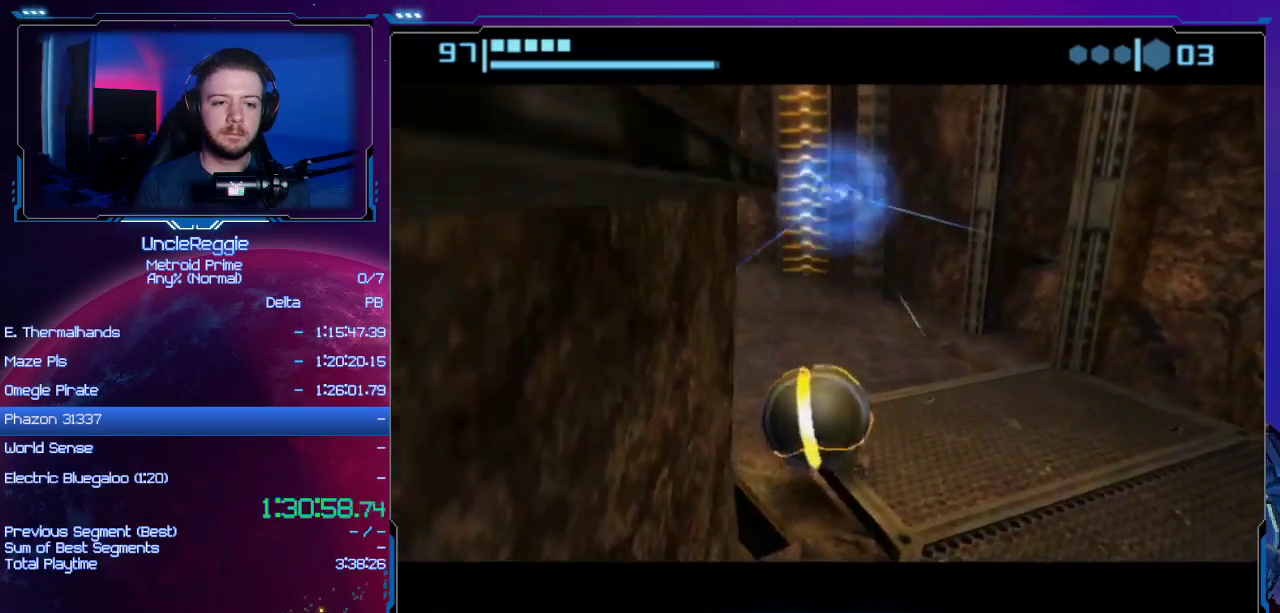
{"buttons": ["B", "X"], "left_stick": "up", "right_stick": "center", "events": [[116, "left_stick", "up-right"], [183, "left_stick", "up"], [333, "X", "down"], [433, "B", "down"]]}
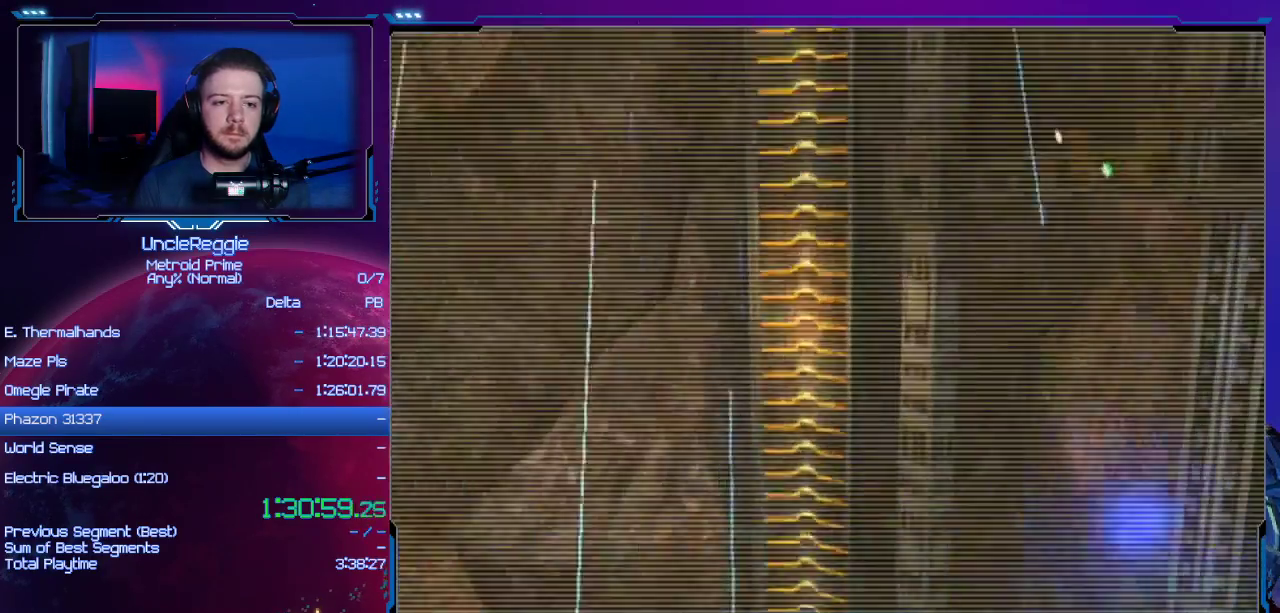
{"buttons": [], "left_stick": "down-right", "right_stick": "center", "events": [[17, "B", "up"], [17, "X", "up"], [234, "left_stick", "up-right"], [334, "left_stick", "center"], [484, "left_stick", "down-right"]]}
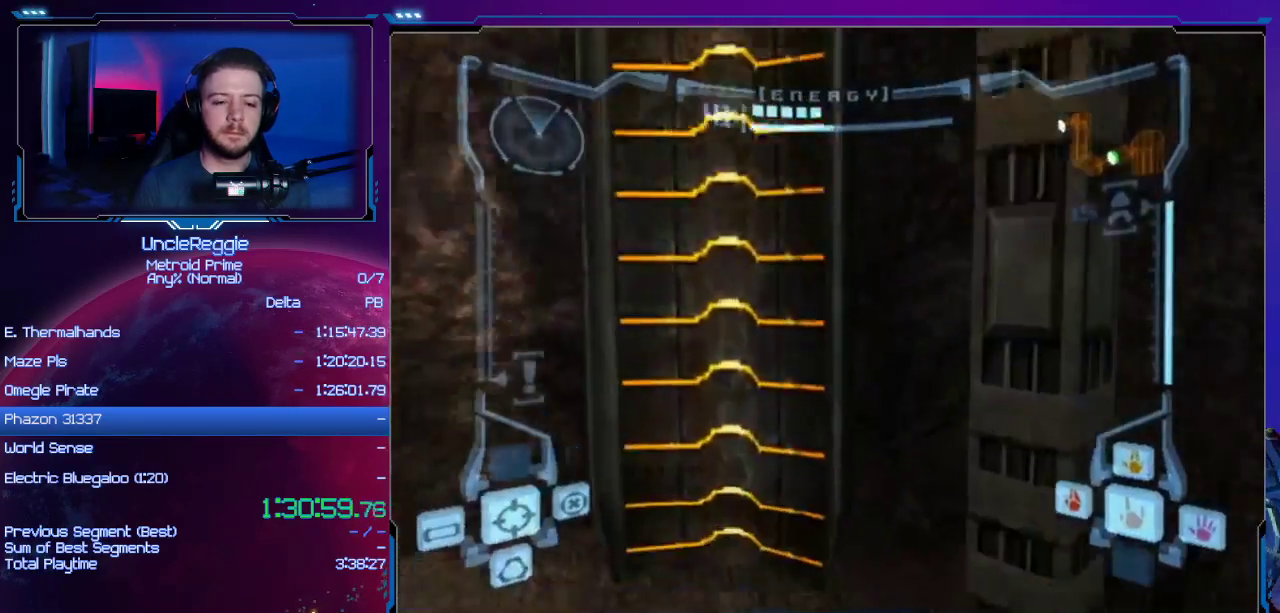
{"buttons": ["L1"], "left_stick": "down-right", "right_stick": "center", "events": [[116, "L1", "down"], [150, "left_stick", "down"], [450, "left_stick", "down-right"]]}
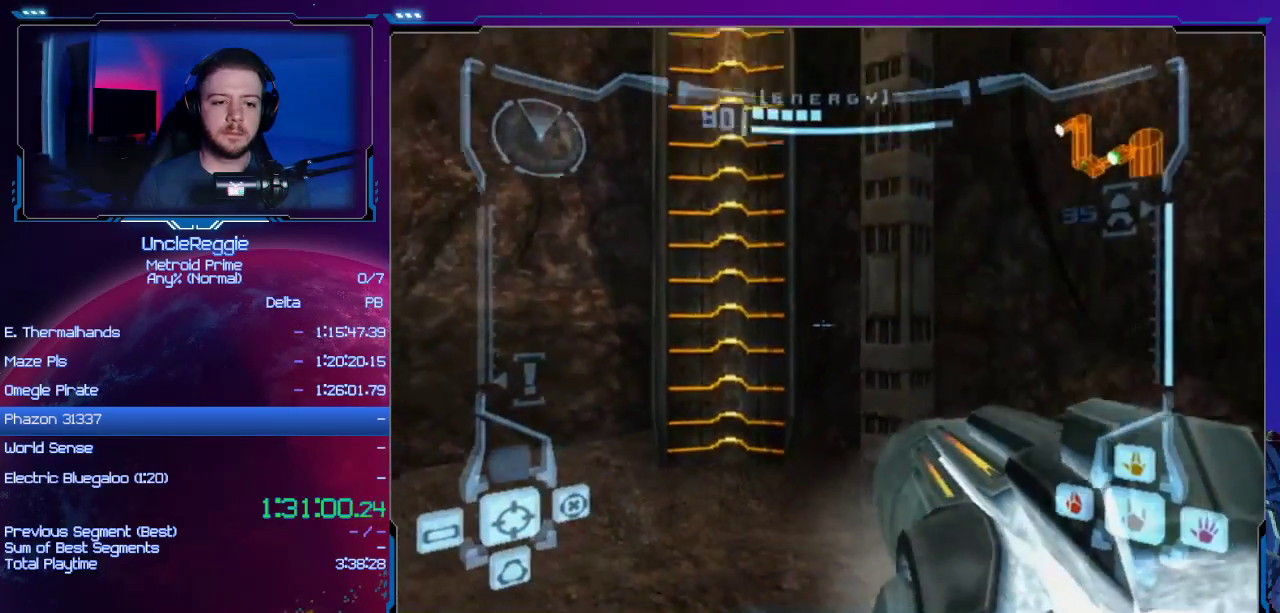
{"buttons": ["L1"], "left_stick": "down", "right_stick": "center", "events": [[184, "left_stick", "down"]]}
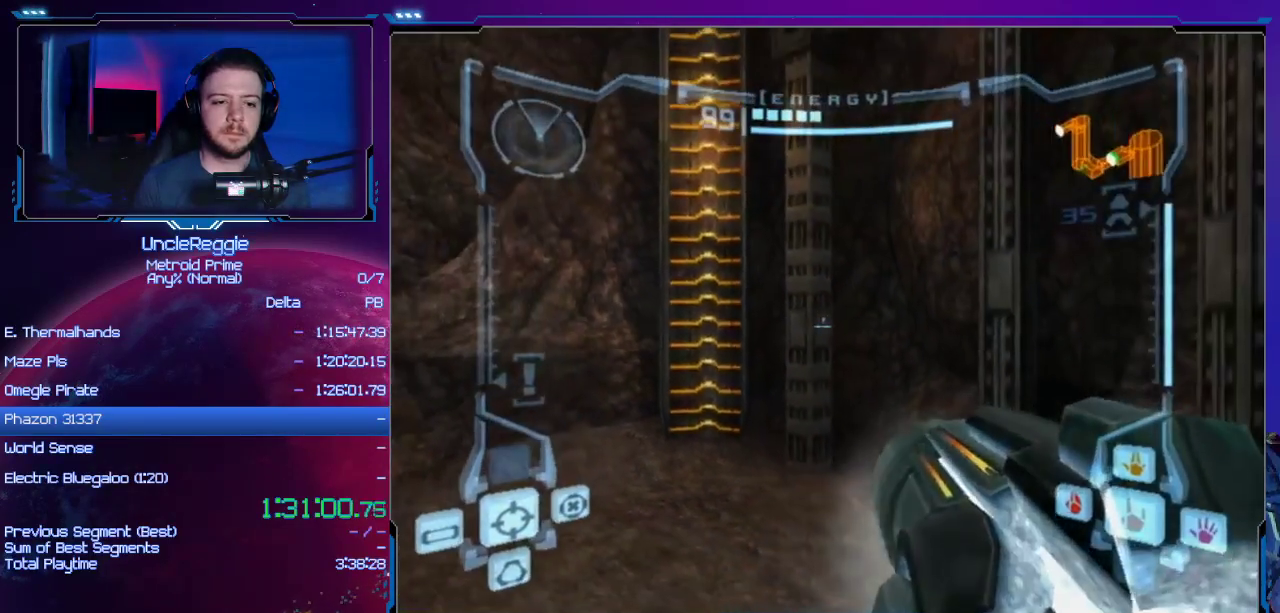
{"buttons": ["L1"], "left_stick": "down-right", "right_stick": "center", "events": [[116, "left_stick", "down-left"], [283, "left_stick", "down-right"]]}
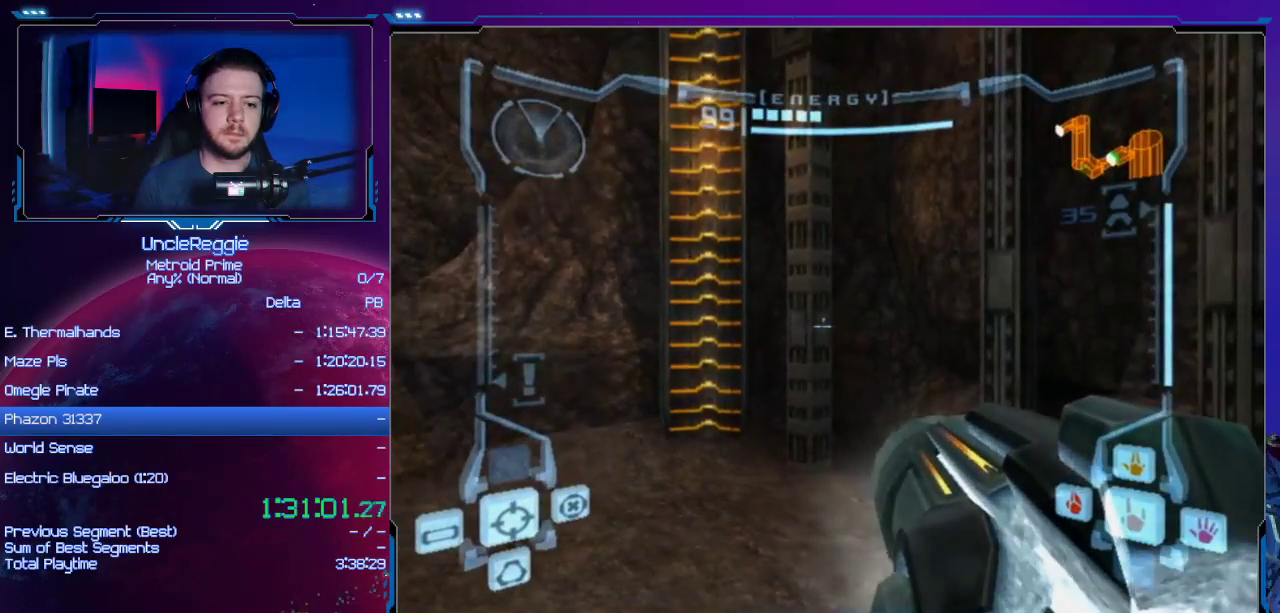
{"buttons": [], "left_stick": "down-left", "right_stick": "center", "events": [[17, "left_stick", "center"], [34, "L1", "up"], [167, "L1", "down"], [200, "L1", "up"], [200, "left_stick", "down-left"]]}
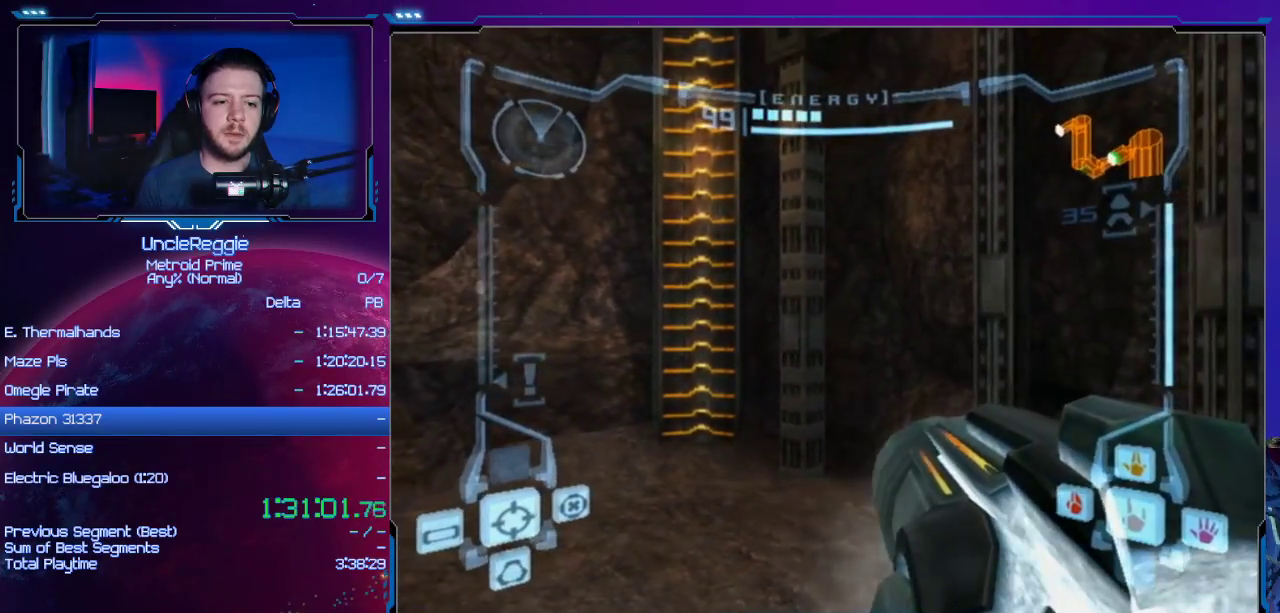
{"buttons": [], "left_stick": "center", "right_stick": "center", "events": [[383, "left_stick", "center"], [417, "X", "down"], [467, "X", "up"]]}
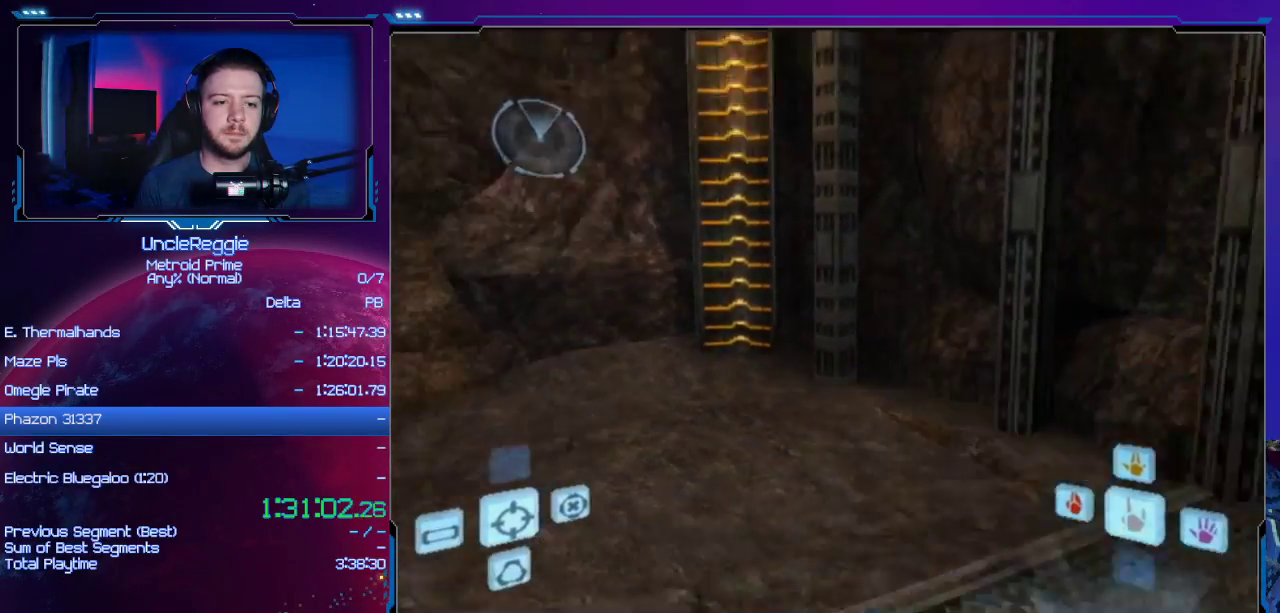
{"buttons": [], "left_stick": "center", "right_stick": "center", "events": []}
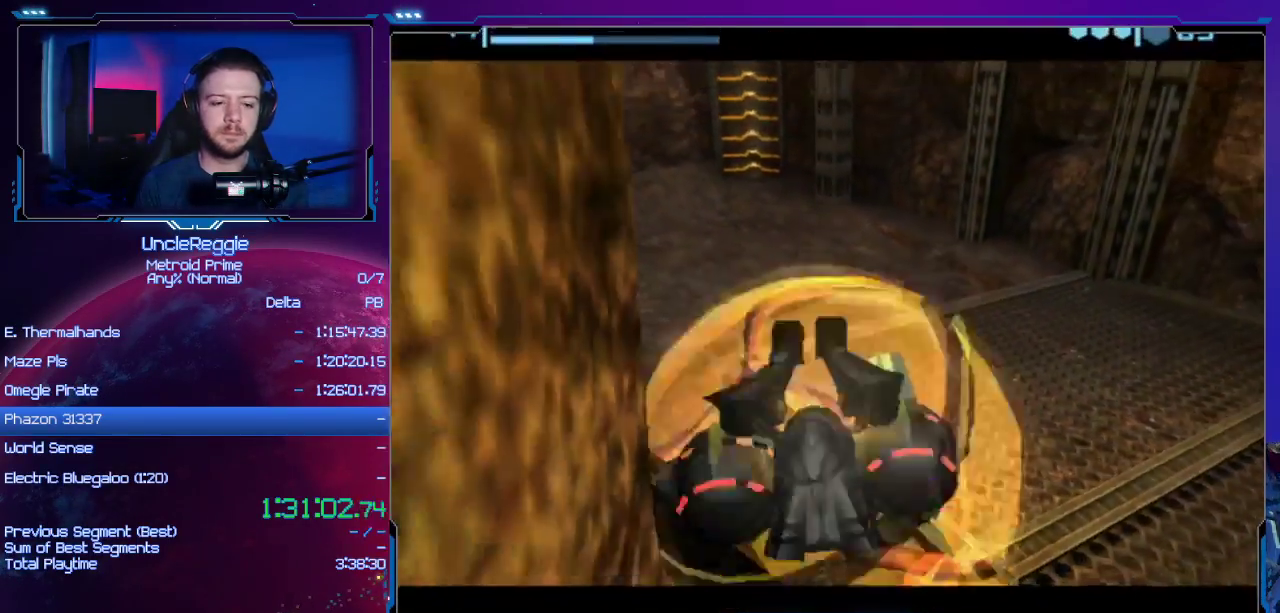
{"buttons": ["A"], "left_stick": "center", "right_stick": "center", "events": [[484, "A", "down"]]}
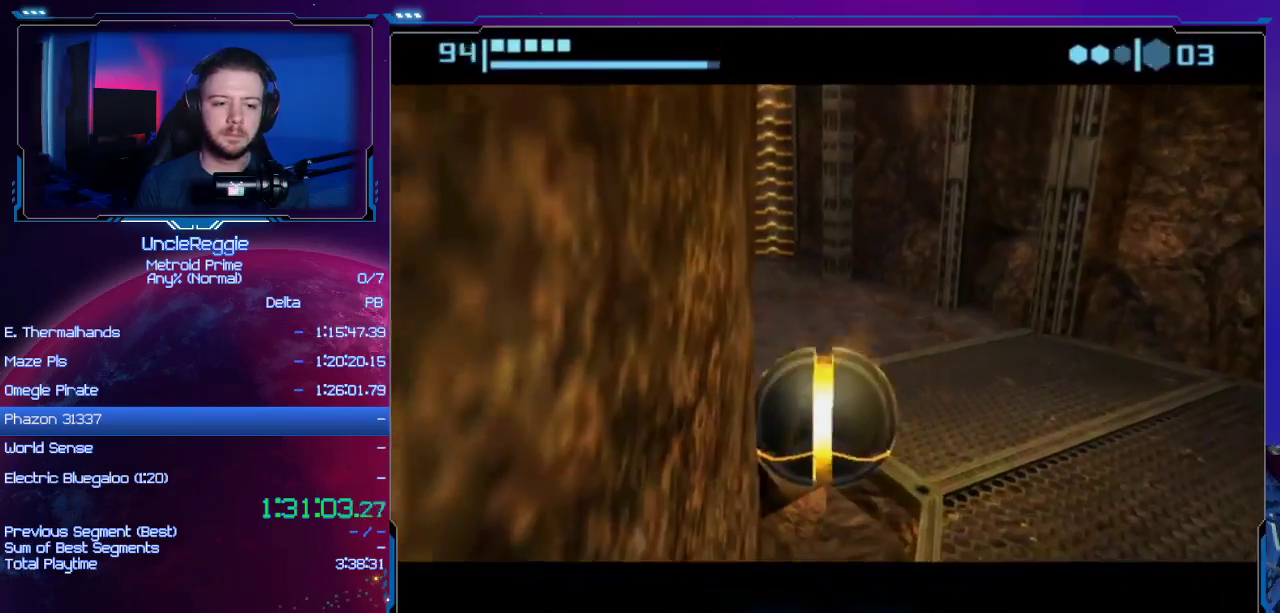
{"buttons": [], "left_stick": "center", "right_stick": "center", "events": [[67, "A", "up"]]}
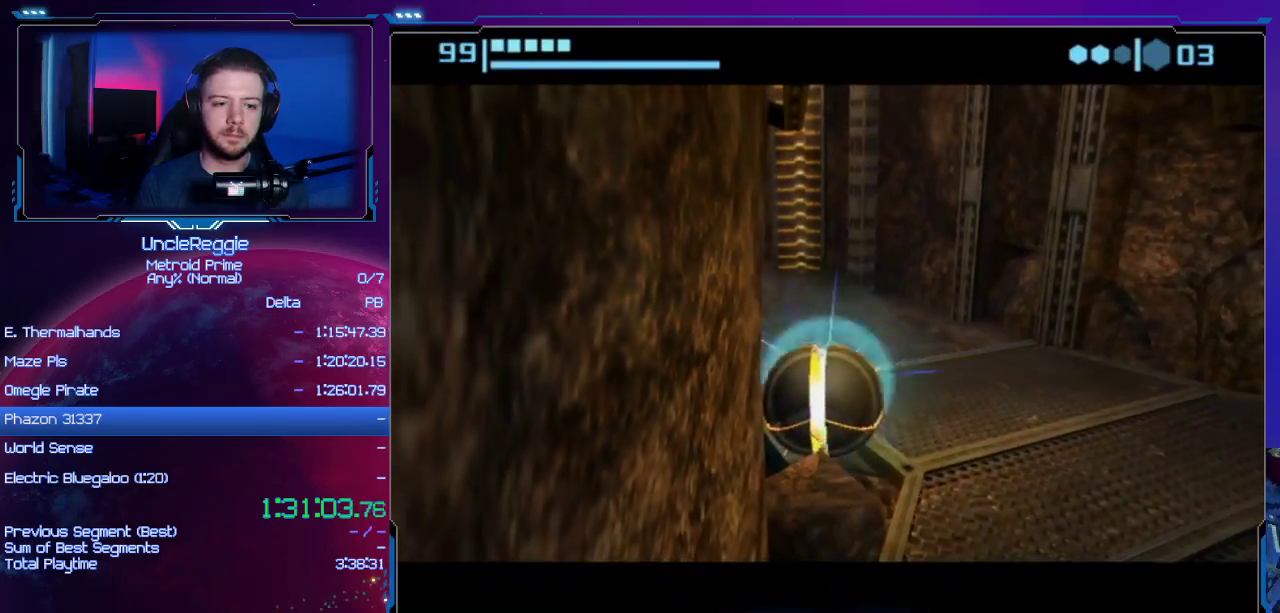
{"buttons": ["A", "START"], "left_stick": "center", "right_stick": "center", "events": [[350, "START", "down"], [450, "A", "down"]]}
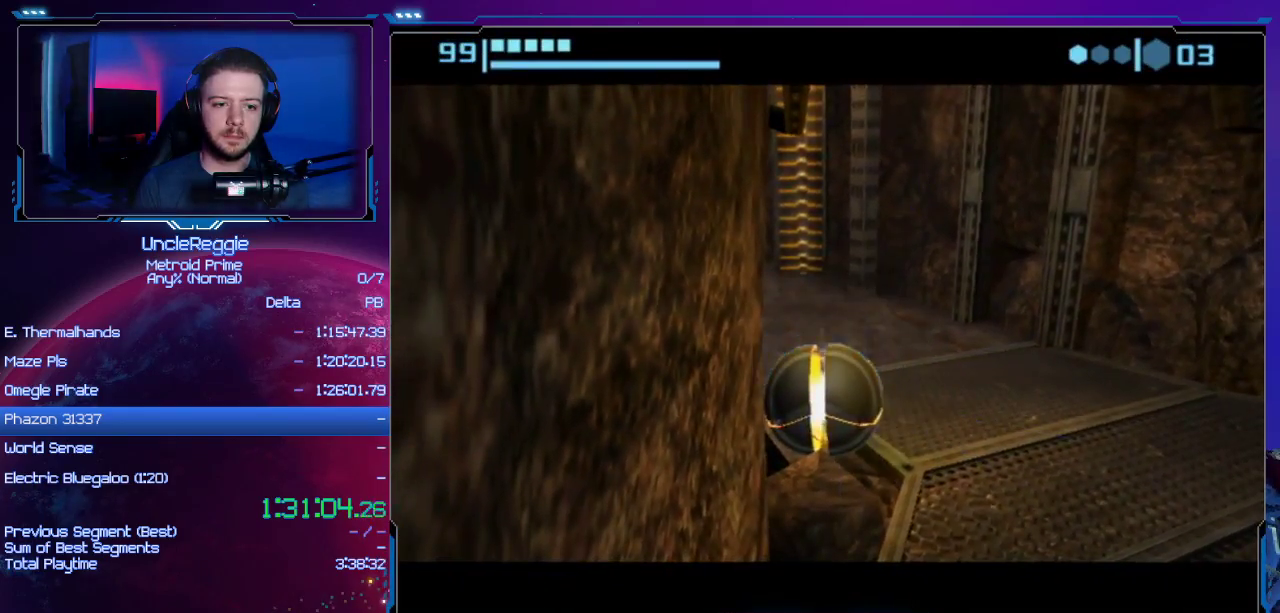
{"buttons": [], "left_stick": "center", "right_stick": "center", "events": [[17, "START", "up"], [34, "A", "up"], [134, "A", "down"], [184, "A", "up"]]}
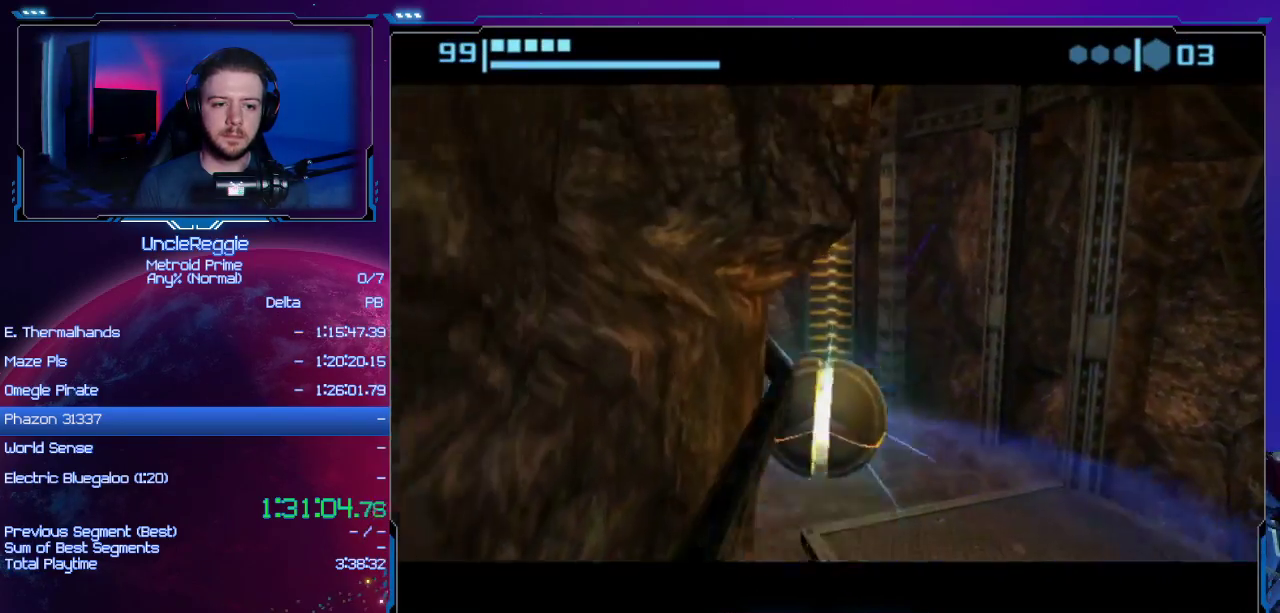
{"buttons": [], "left_stick": "up", "right_stick": "center", "events": [[467, "left_stick", "up"]]}
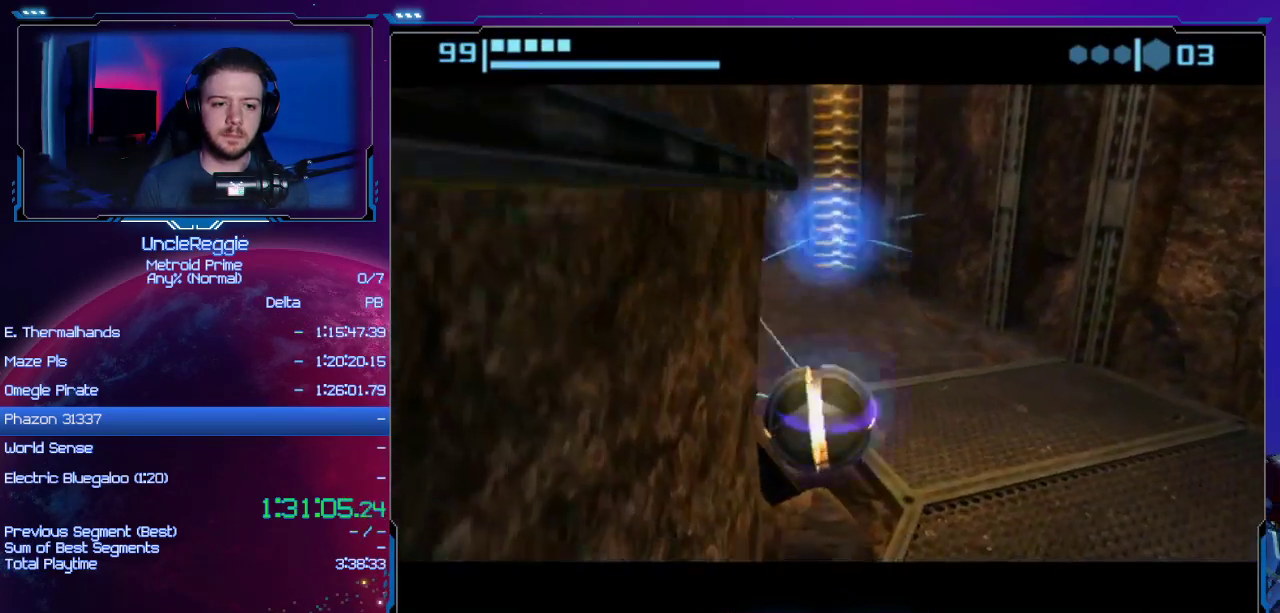
{"buttons": [], "left_stick": "up", "right_stick": "center", "events": [[250, "X", "down"], [351, "B", "down"], [451, "X", "up"], [484, "B", "up"]]}
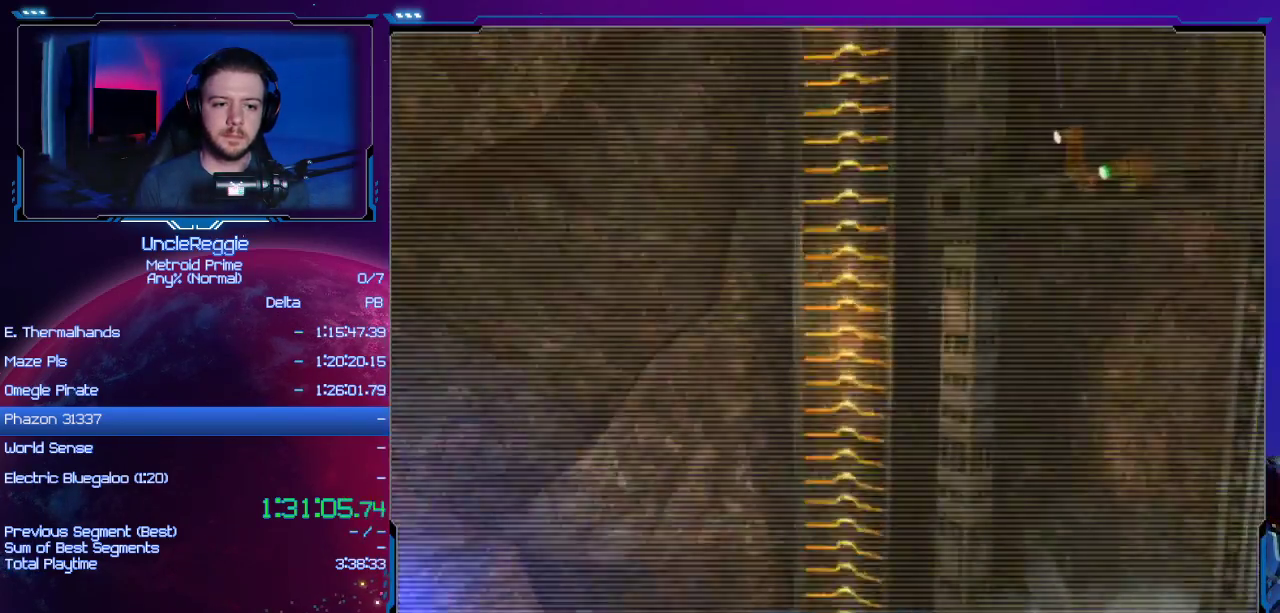
{"buttons": ["B", "L1"], "left_stick": "up", "right_stick": "center", "events": [[367, "L1", "down"], [467, "B", "down"]]}
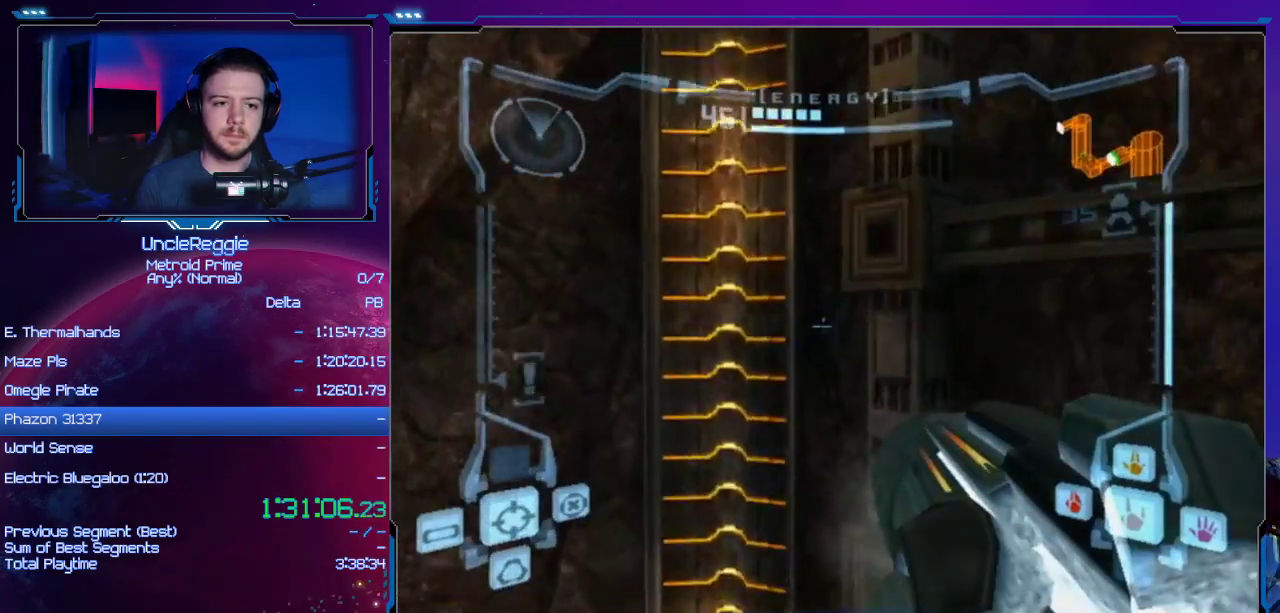
{"buttons": ["L1"], "left_stick": "up-right", "right_stick": "center", "events": [[84, "B", "up"], [401, "left_stick", "up-right"]]}
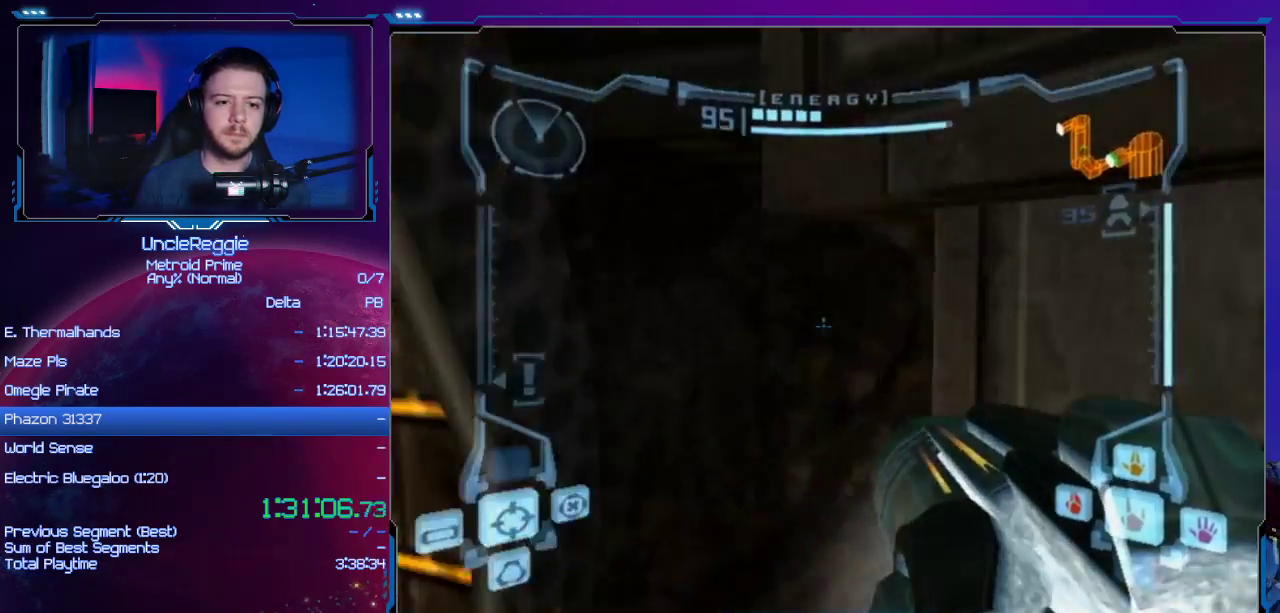
{"buttons": ["L1"], "left_stick": "center", "right_stick": "center", "events": [[17, "left_stick", "center"]]}